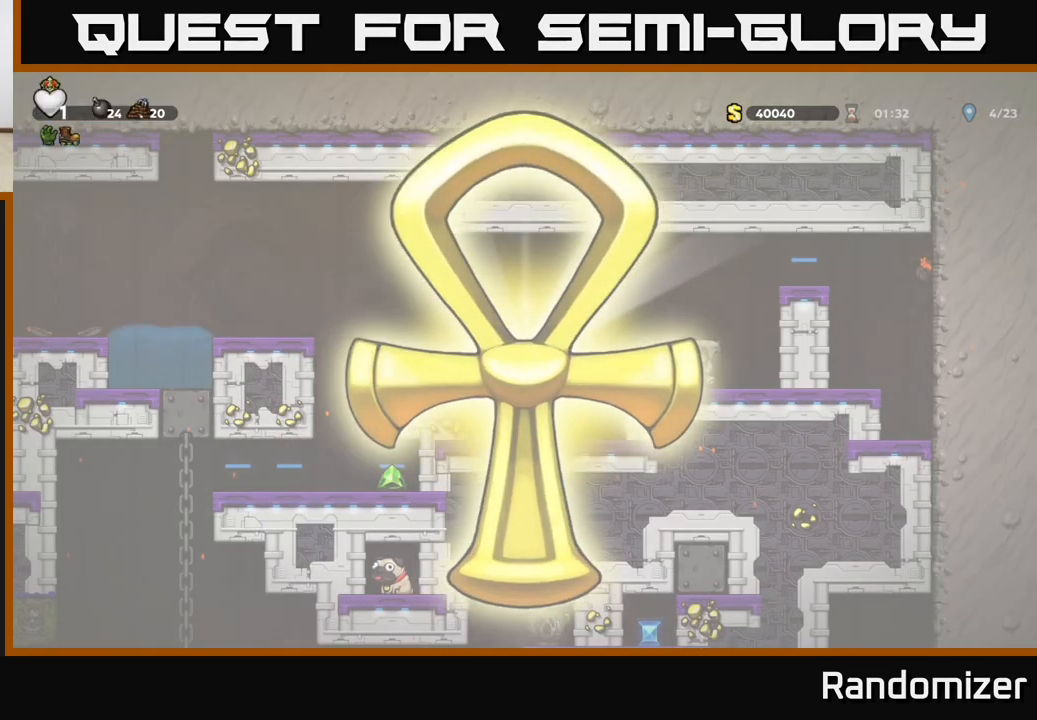
Gameplay with a controller (Xbox layout); each line is a JSON object with the inputs held at the frame after it. "events" lists button and stick changes between this image and that frame as [ms after this image, input, new state], when the widget could be followed in between. Not read: right_stick.
{"buttons": [], "left_stick": "down-left", "events": [[383, "left_stick", "down-left"]]}
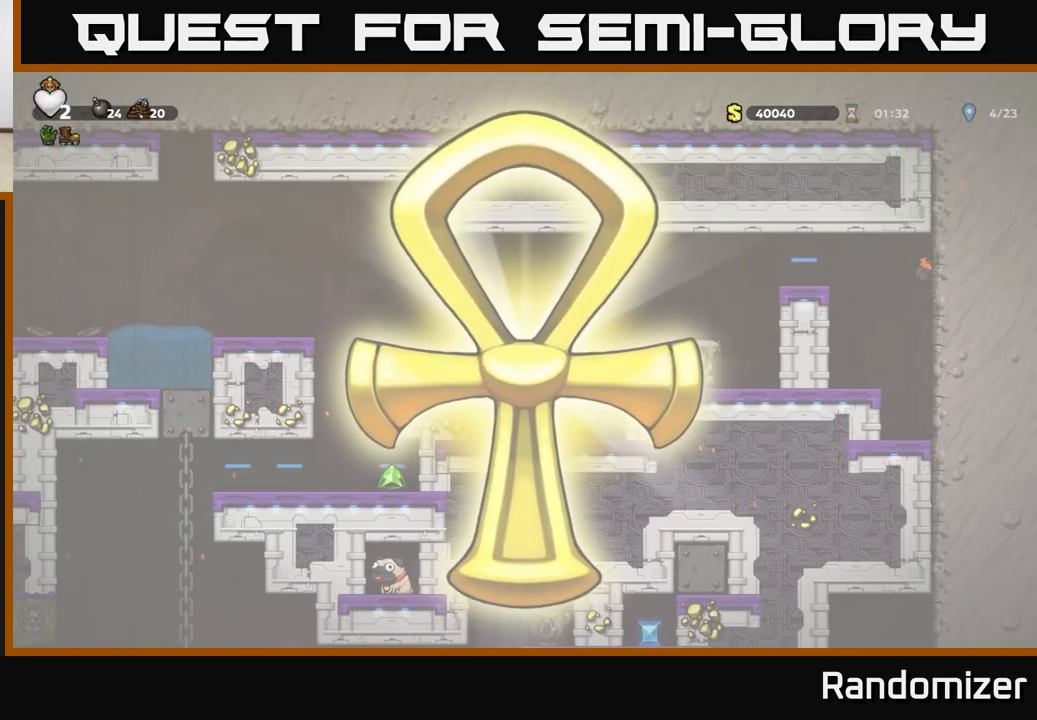
{"buttons": [], "left_stick": "center", "events": [[33, "left_stick", "center"]]}
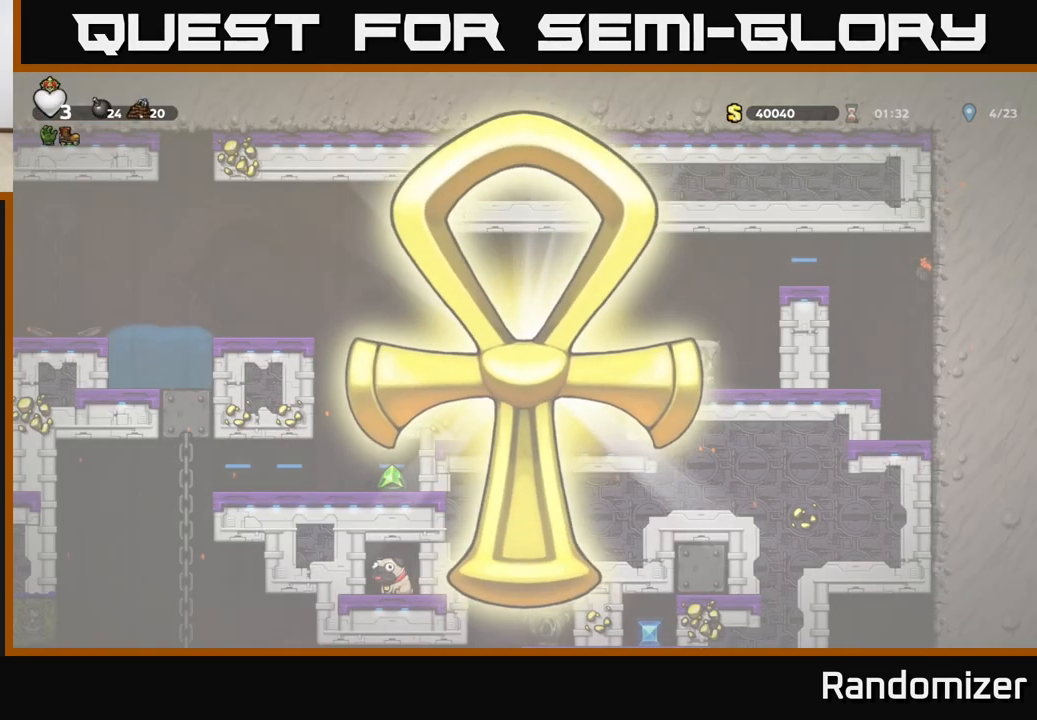
{"buttons": [], "left_stick": "center", "events": []}
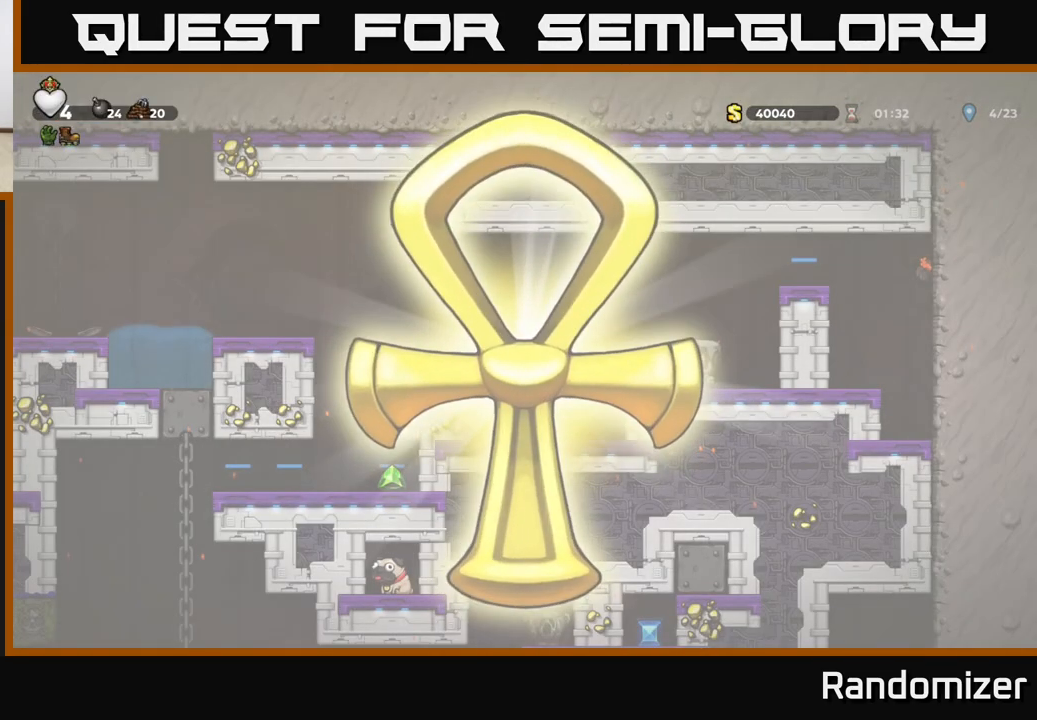
{"buttons": [], "left_stick": "center", "events": []}
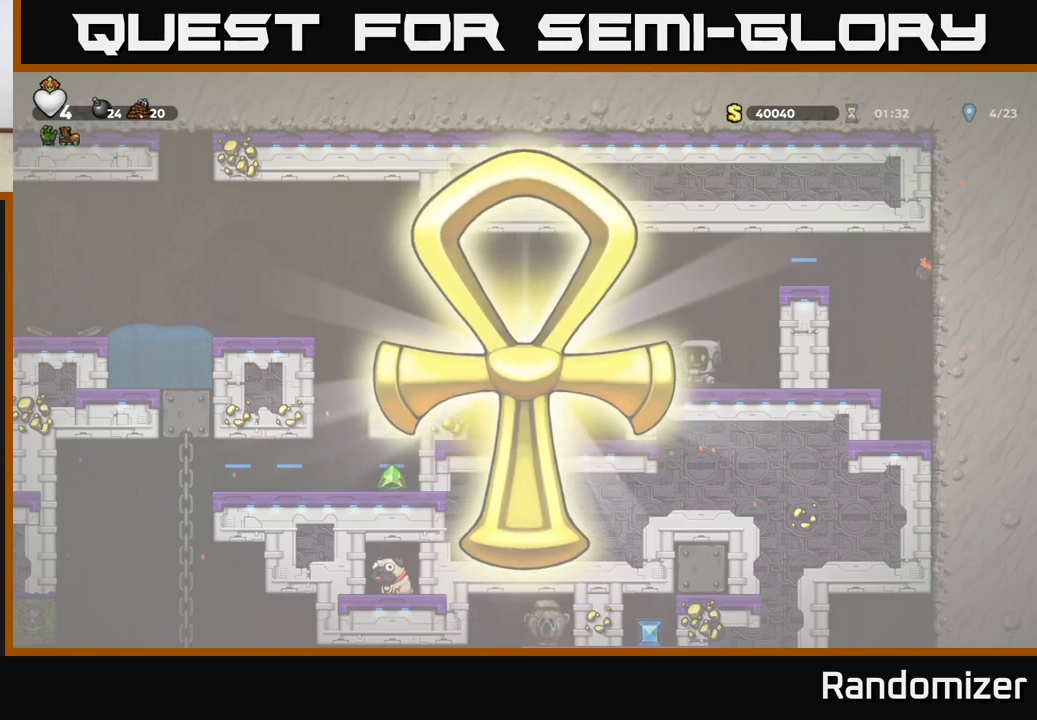
{"buttons": [], "left_stick": "center", "events": []}
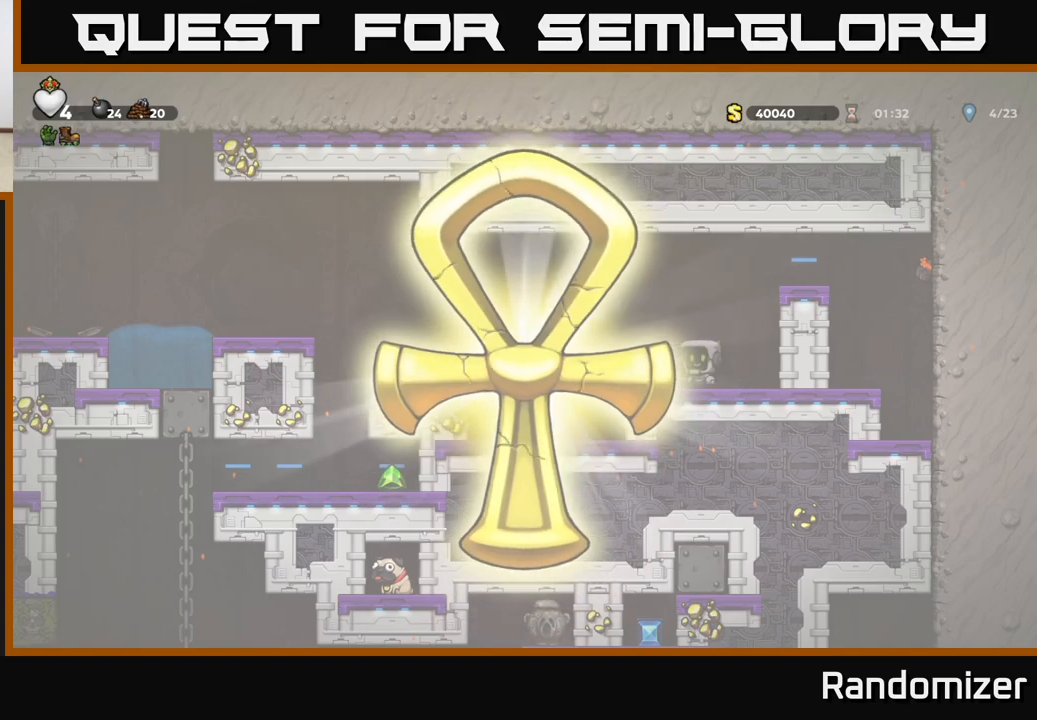
{"buttons": [], "left_stick": "center", "events": []}
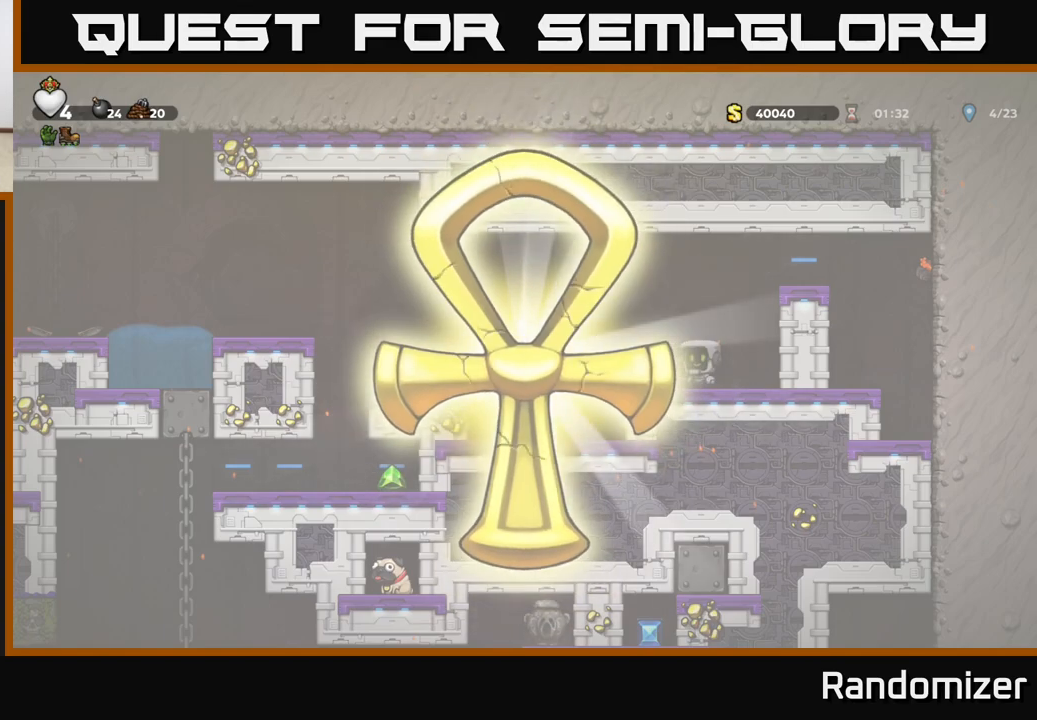
{"buttons": [], "left_stick": "center", "events": [[17, "left_stick", "right"], [300, "left_stick", "center"]]}
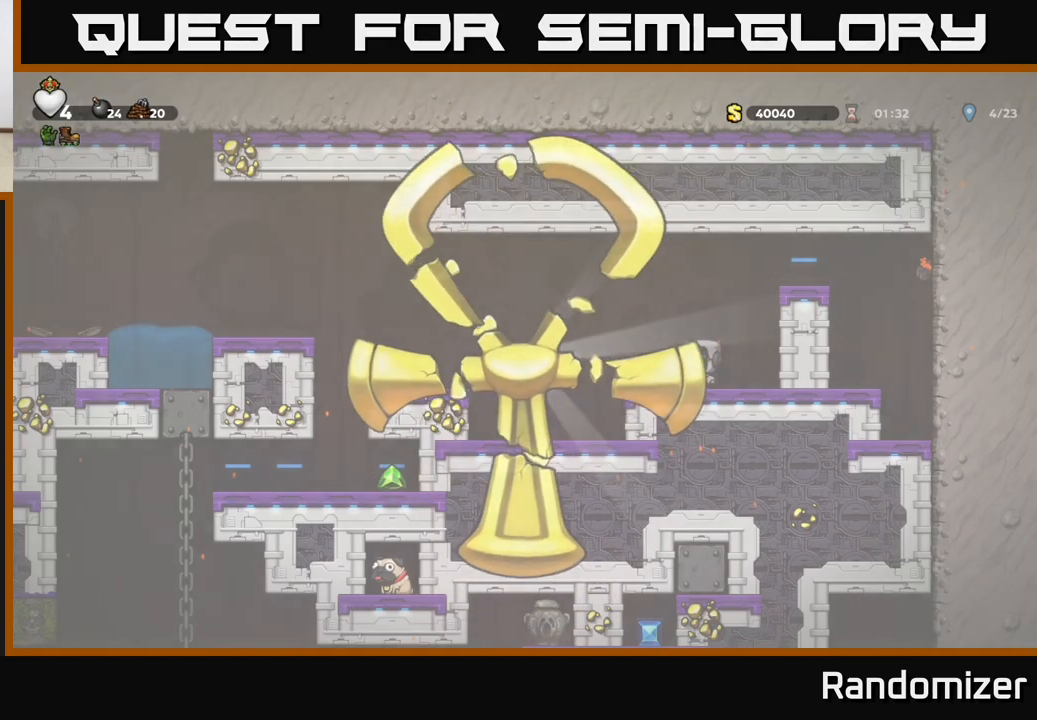
{"buttons": [], "left_stick": "right", "events": [[33, "left_stick", "right"], [283, "left_stick", "center"], [500, "left_stick", "right"]]}
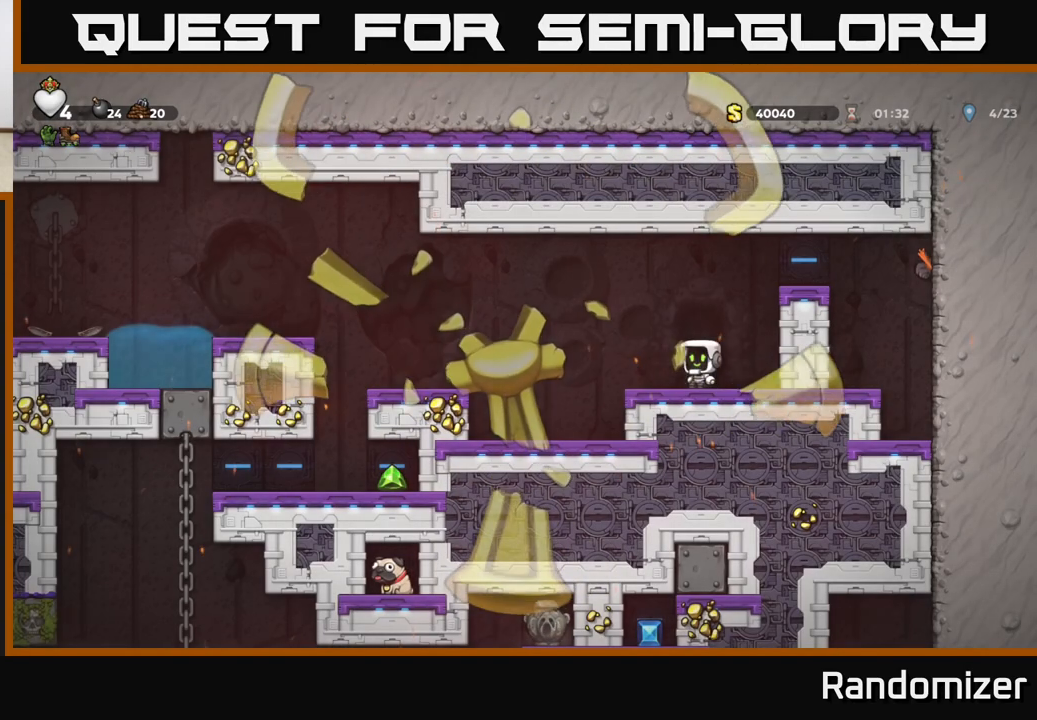
{"buttons": [], "left_stick": "left", "events": [[483, "left_stick", "left"]]}
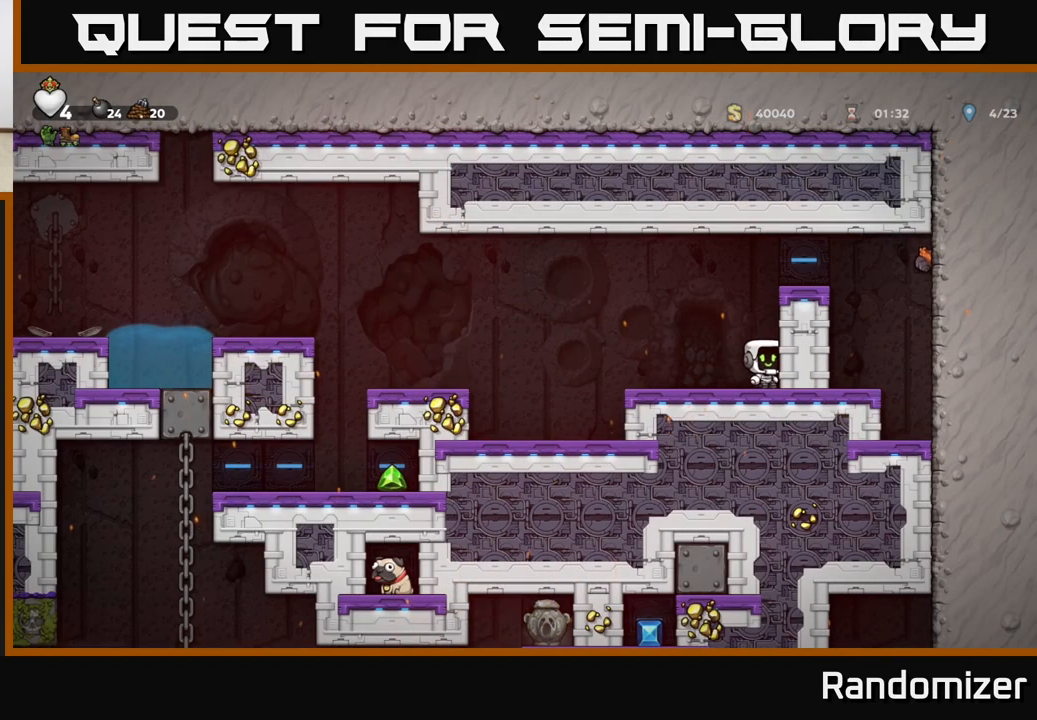
{"buttons": ["A"], "left_stick": "left", "events": [[283, "A", "down"]]}
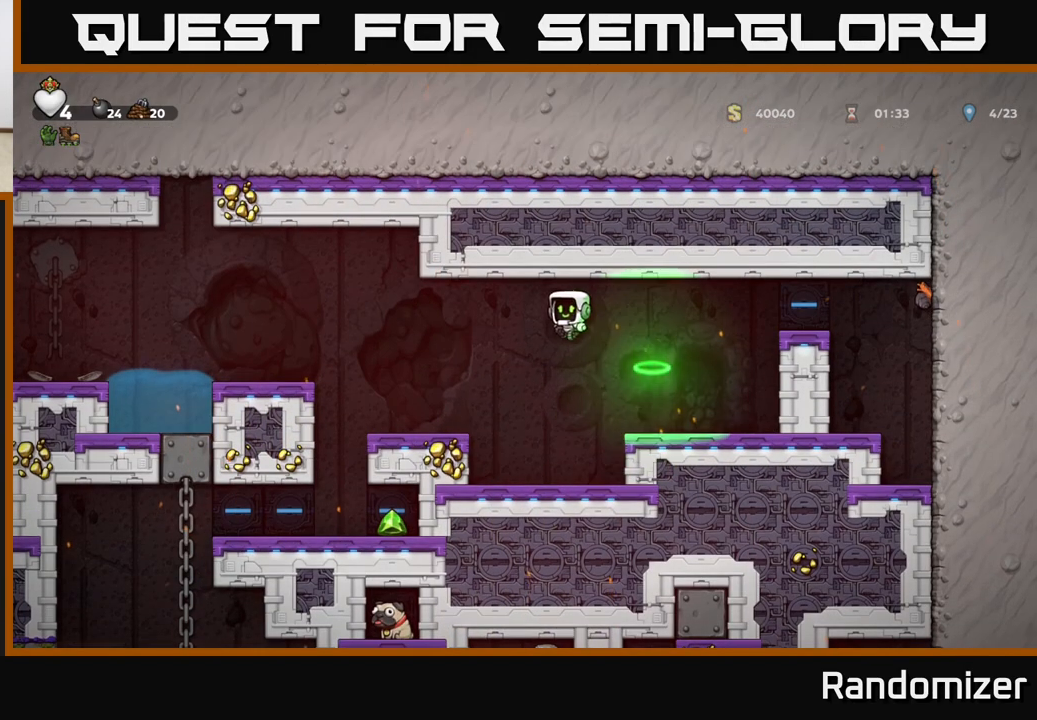
{"buttons": [], "left_stick": "center", "events": [[150, "A", "up"], [317, "left_stick", "center"]]}
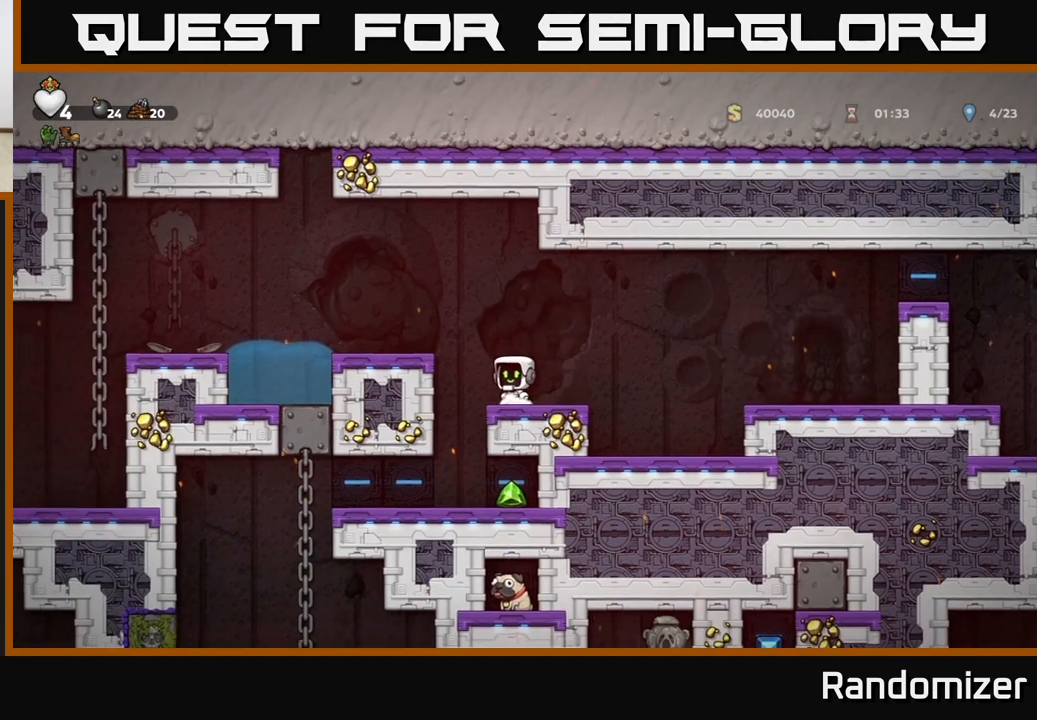
{"buttons": [], "left_stick": "center", "events": [[167, "left_stick", "left"], [183, "A", "down"], [417, "A", "up"], [417, "left_stick", "center"]]}
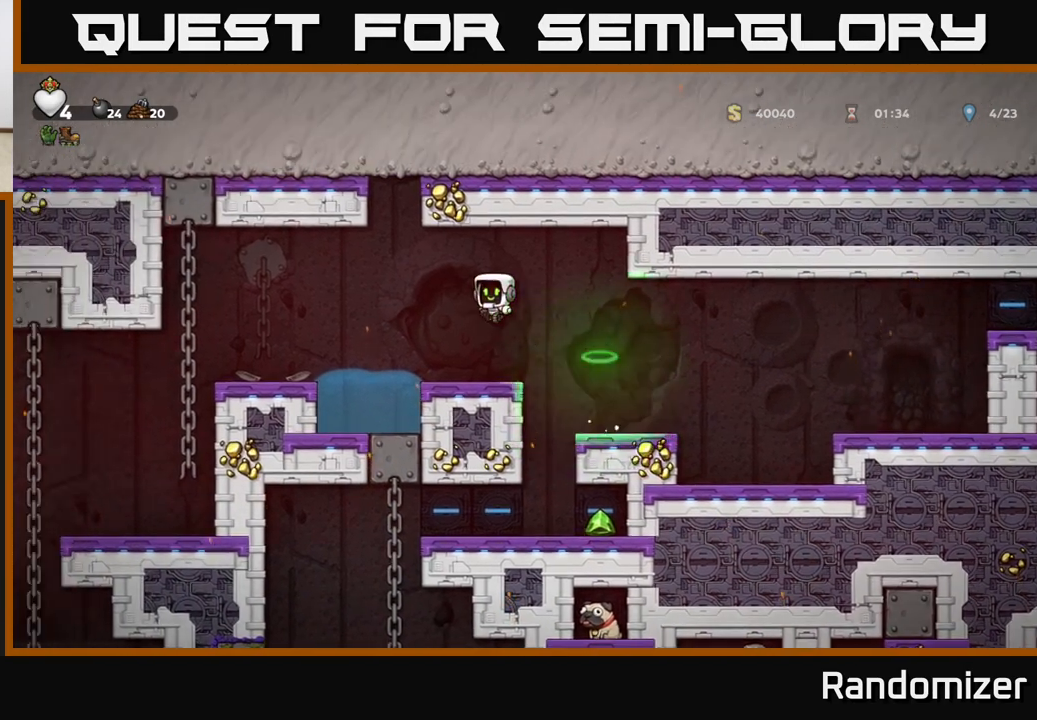
{"buttons": [], "left_stick": "left", "events": [[83, "left_stick", "right"], [300, "left_stick", "center"], [350, "left_stick", "left"]]}
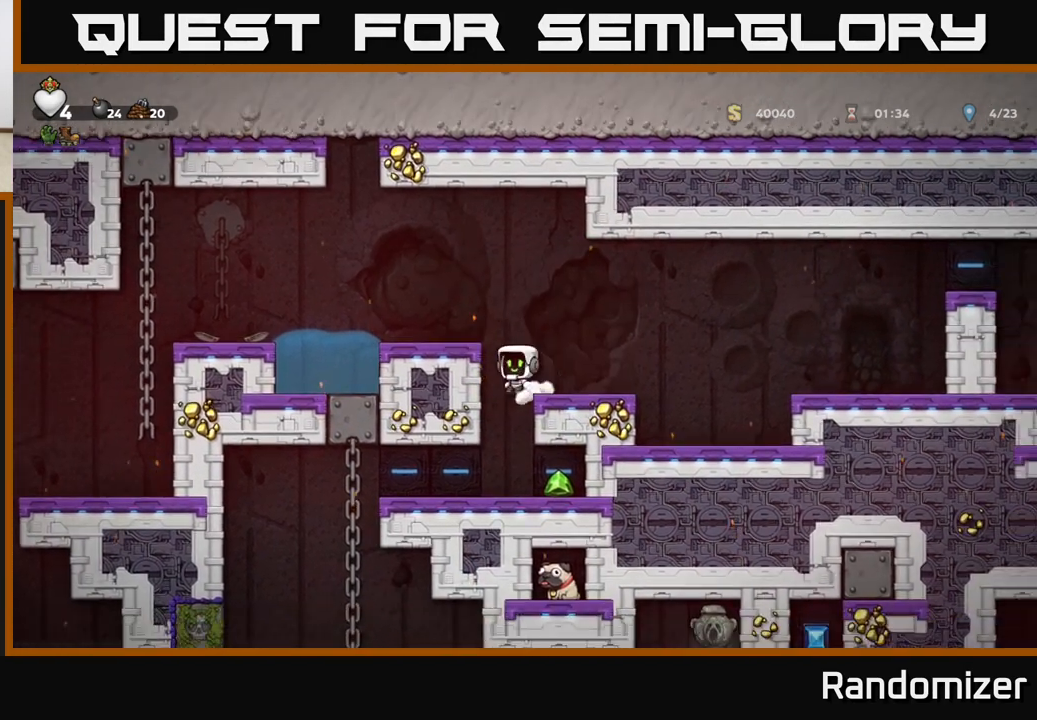
{"buttons": [], "left_stick": "right", "events": [[17, "left_stick", "center"], [383, "left_stick", "right"]]}
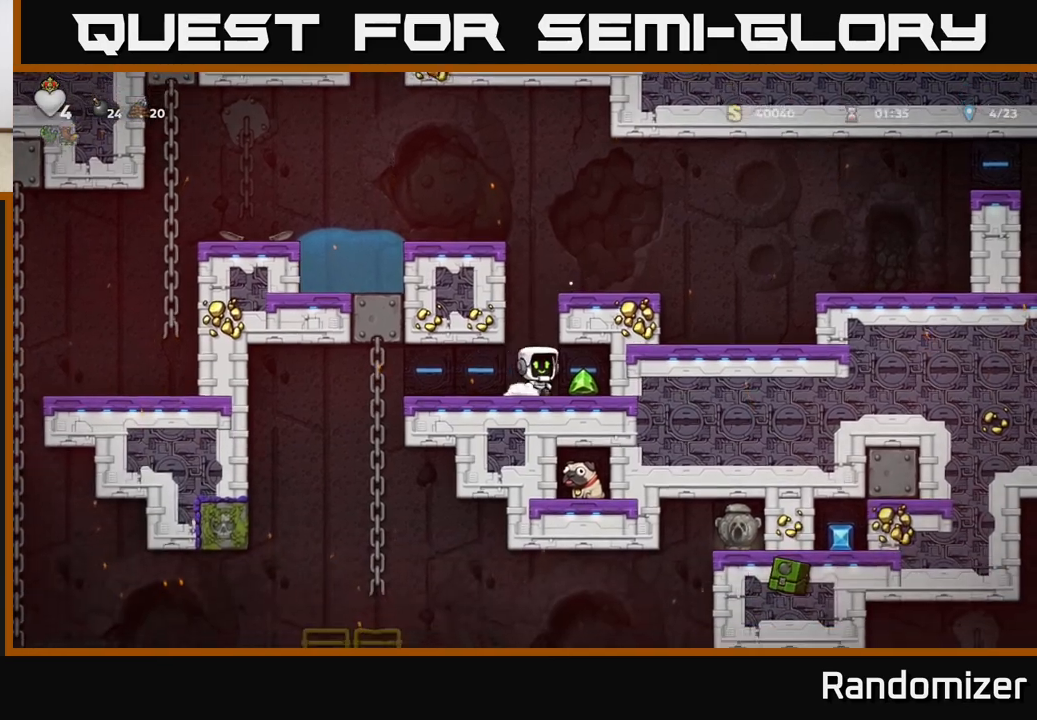
{"buttons": [], "left_stick": "left", "events": [[133, "left_stick", "left"]]}
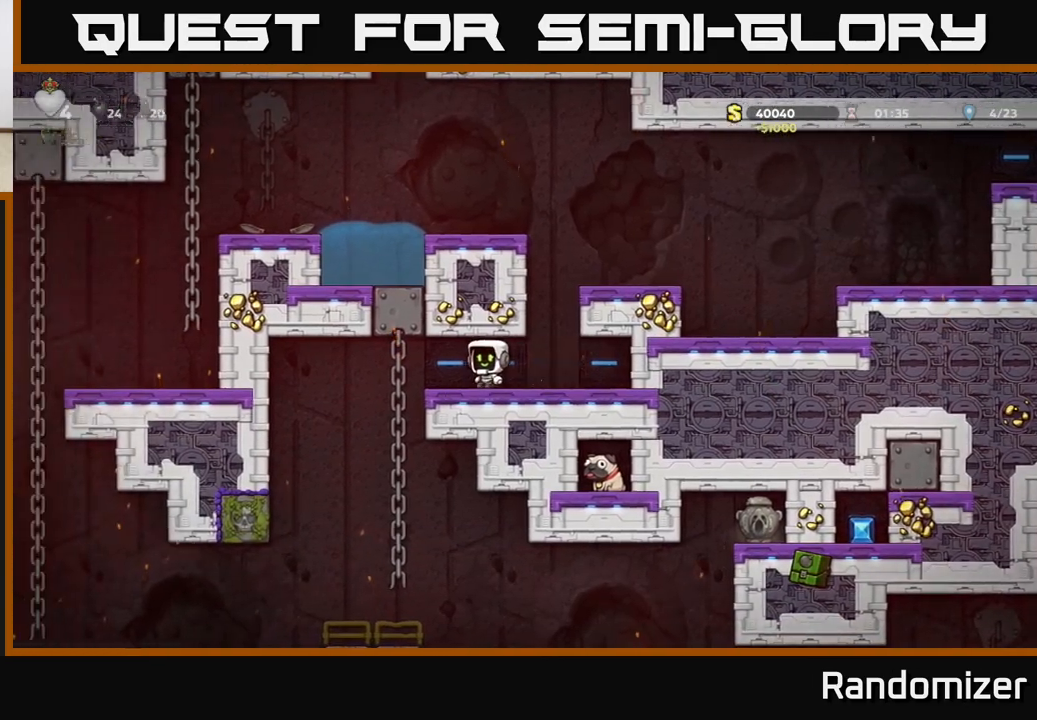
{"buttons": [], "left_stick": "center", "events": [[50, "left_stick", "up-left"], [233, "left_stick", "down"], [300, "A", "down"], [400, "left_stick", "center"], [417, "A", "up"]]}
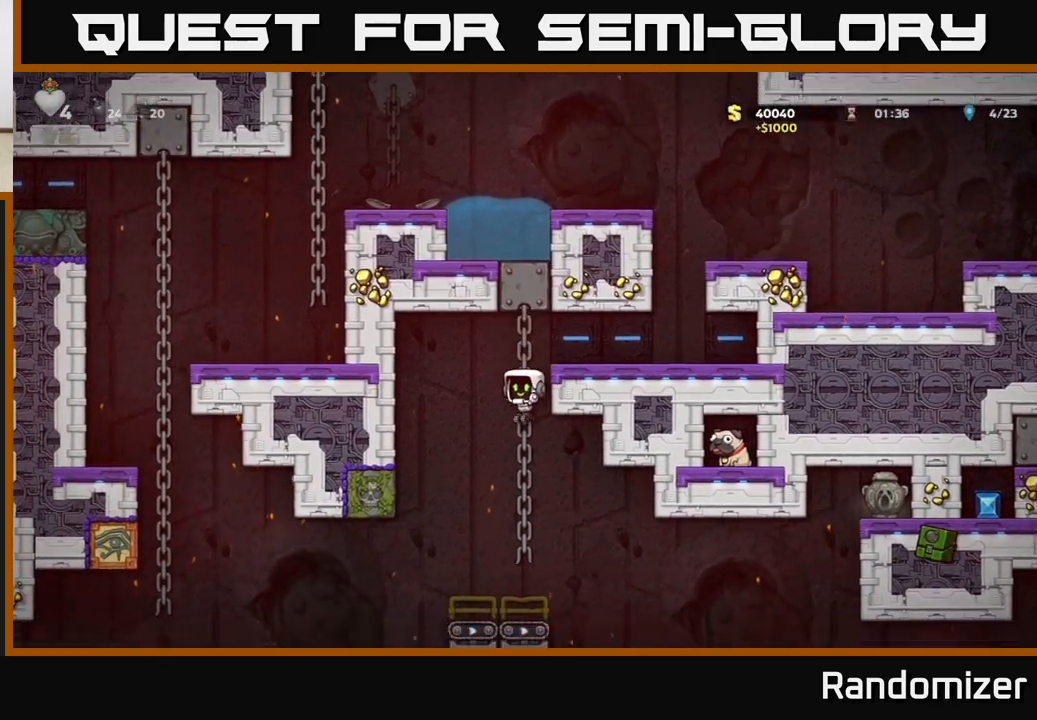
{"buttons": [], "left_stick": "center", "events": [[117, "left_stick", "up"], [250, "left_stick", "down"], [283, "A", "down"], [417, "A", "up"], [417, "left_stick", "center"]]}
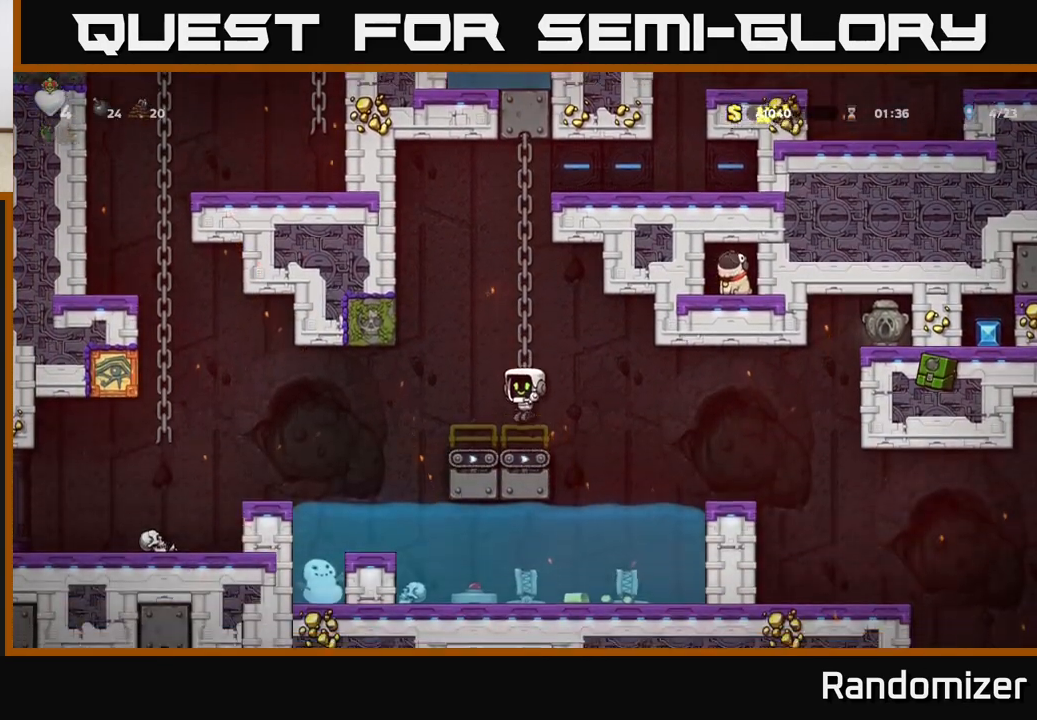
{"buttons": [], "left_stick": "right", "events": [[100, "left_stick", "right"], [150, "A", "down"], [250, "A", "up"]]}
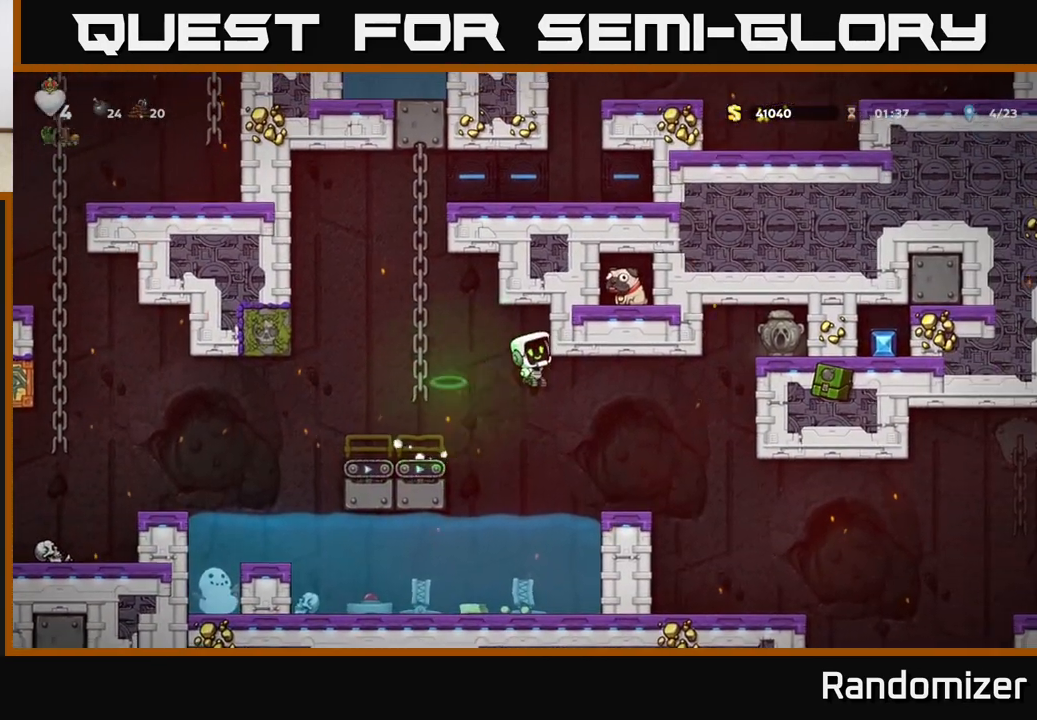
{"buttons": [], "left_stick": "center", "events": [[117, "left_stick", "left"], [300, "left_stick", "center"]]}
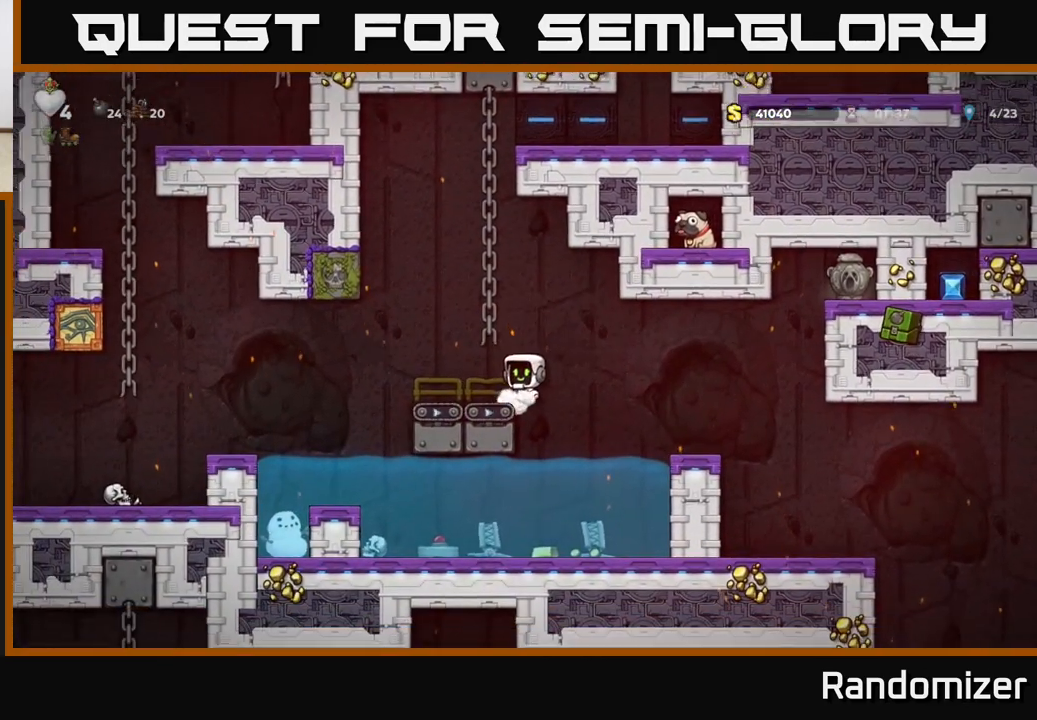
{"buttons": [], "left_stick": "center", "events": [[317, "left_stick", "down"], [500, "left_stick", "center"]]}
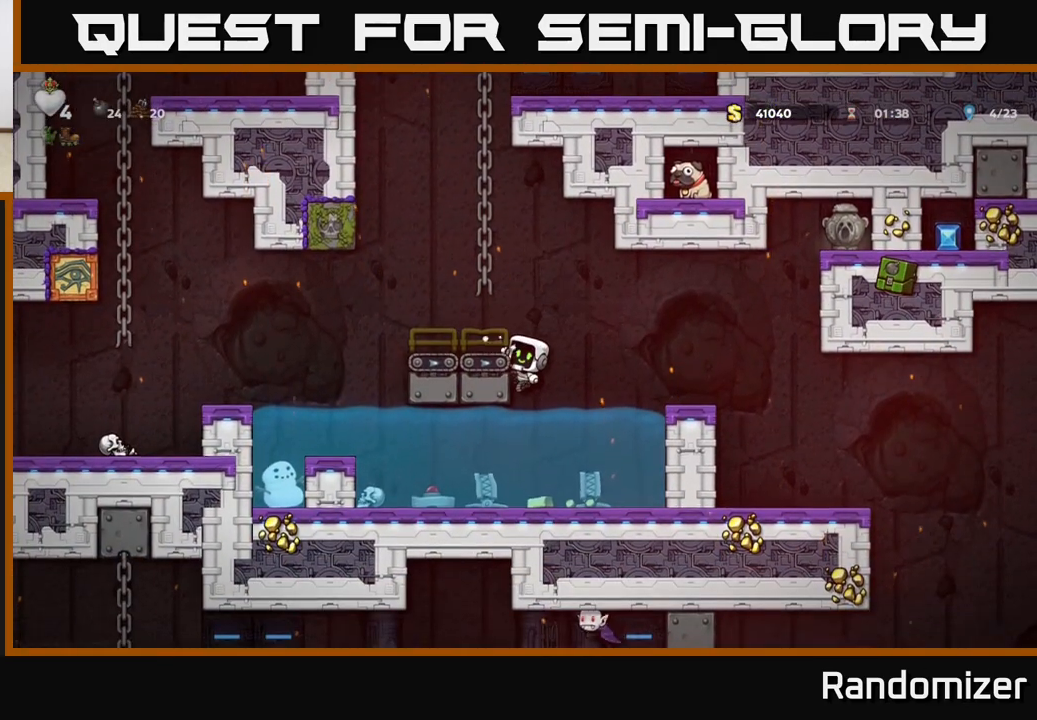
{"buttons": [], "left_stick": "down", "events": [[233, "left_stick", "down"], [350, "A", "down"], [450, "A", "up"]]}
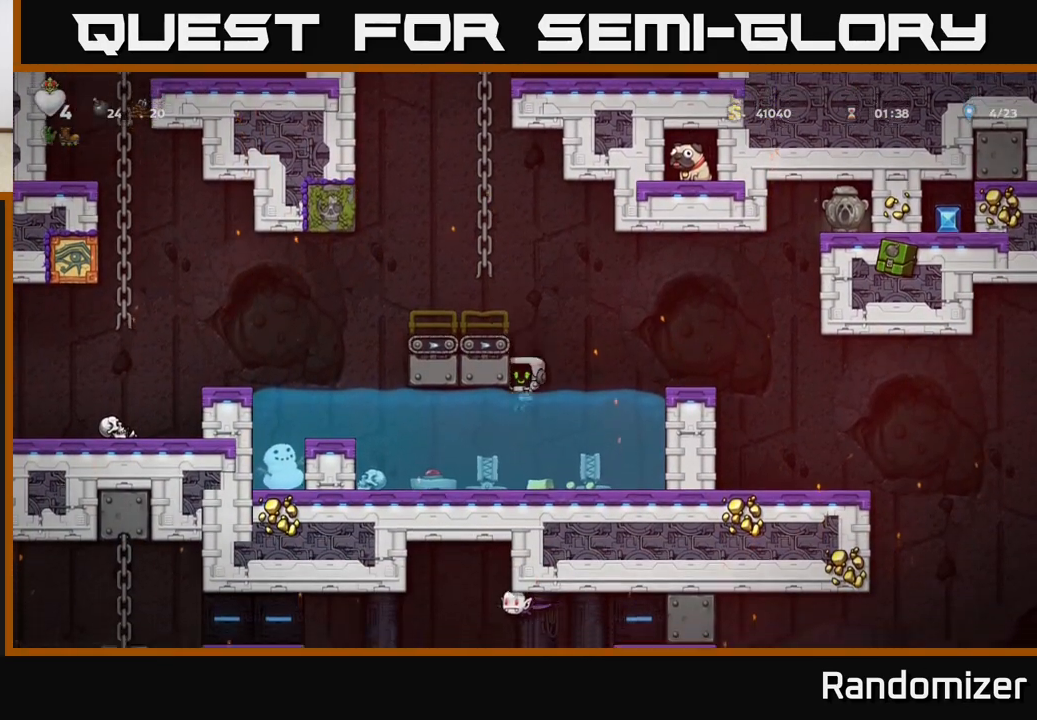
{"buttons": [], "left_stick": "right", "events": [[50, "left_stick", "center"], [283, "left_stick", "right"]]}
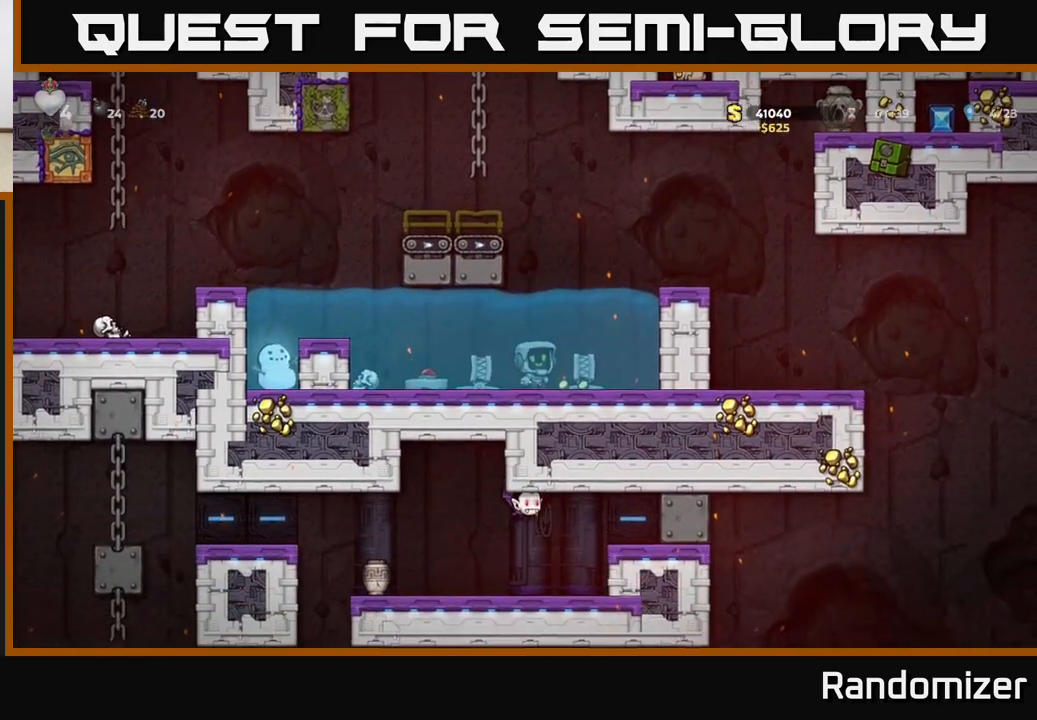
{"buttons": ["A"], "left_stick": "center", "events": [[317, "A", "down"], [483, "left_stick", "center"]]}
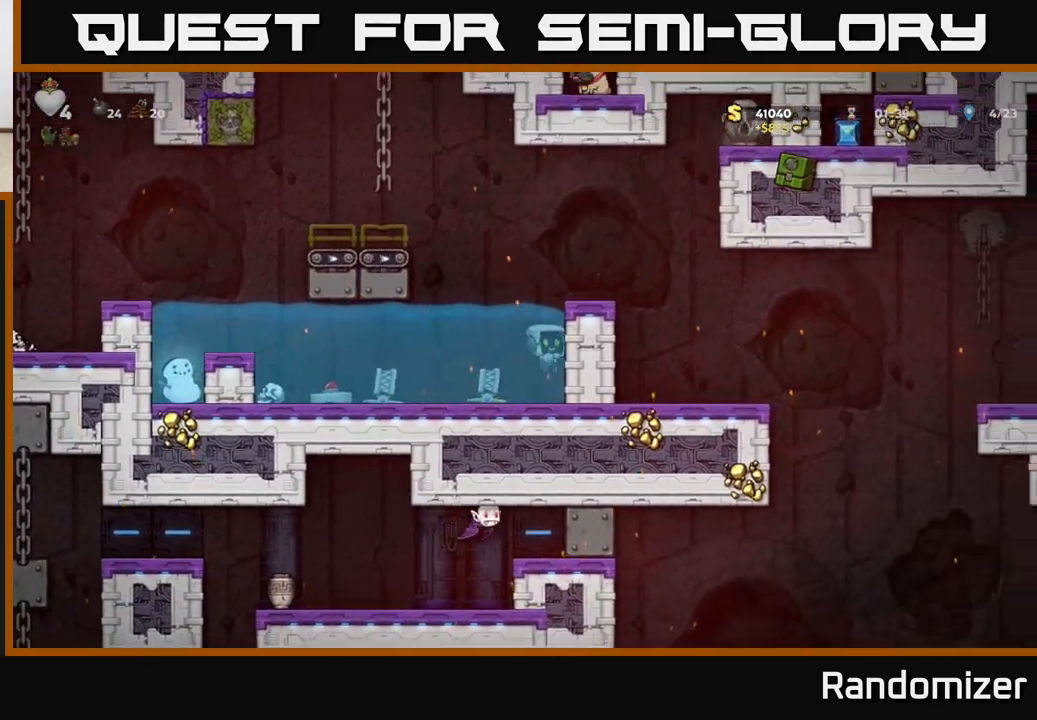
{"buttons": [], "left_stick": "right", "events": [[50, "left_stick", "right"], [367, "A", "up"]]}
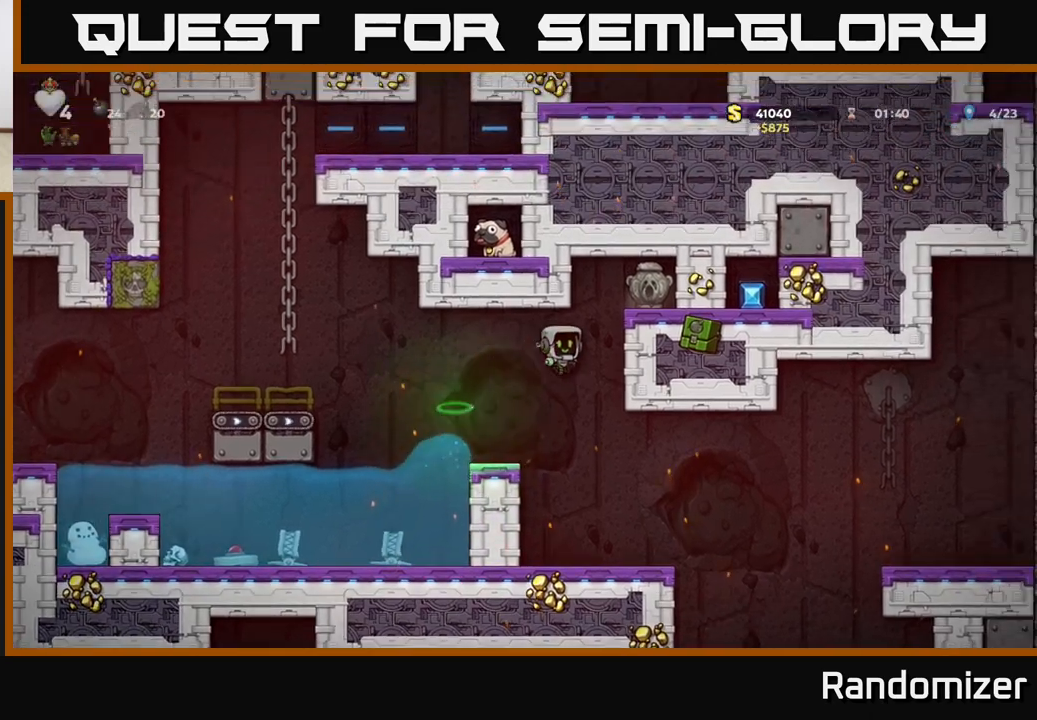
{"buttons": [], "left_stick": "center", "events": [[100, "left_stick", "center"]]}
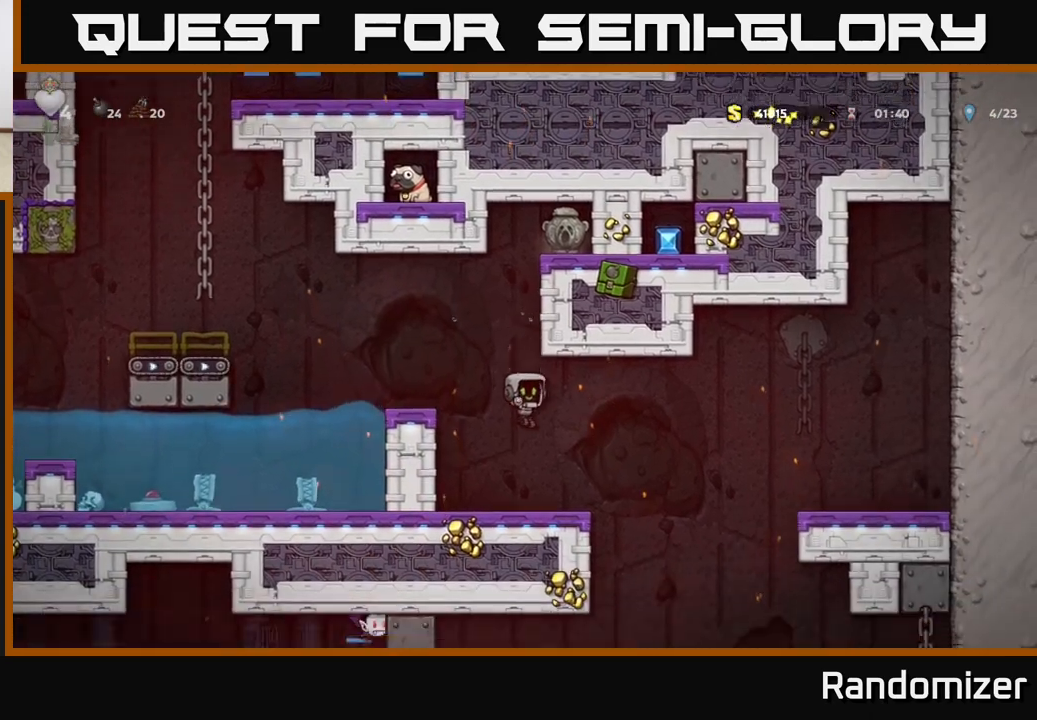
{"buttons": [], "left_stick": "right", "events": [[150, "left_stick", "right"]]}
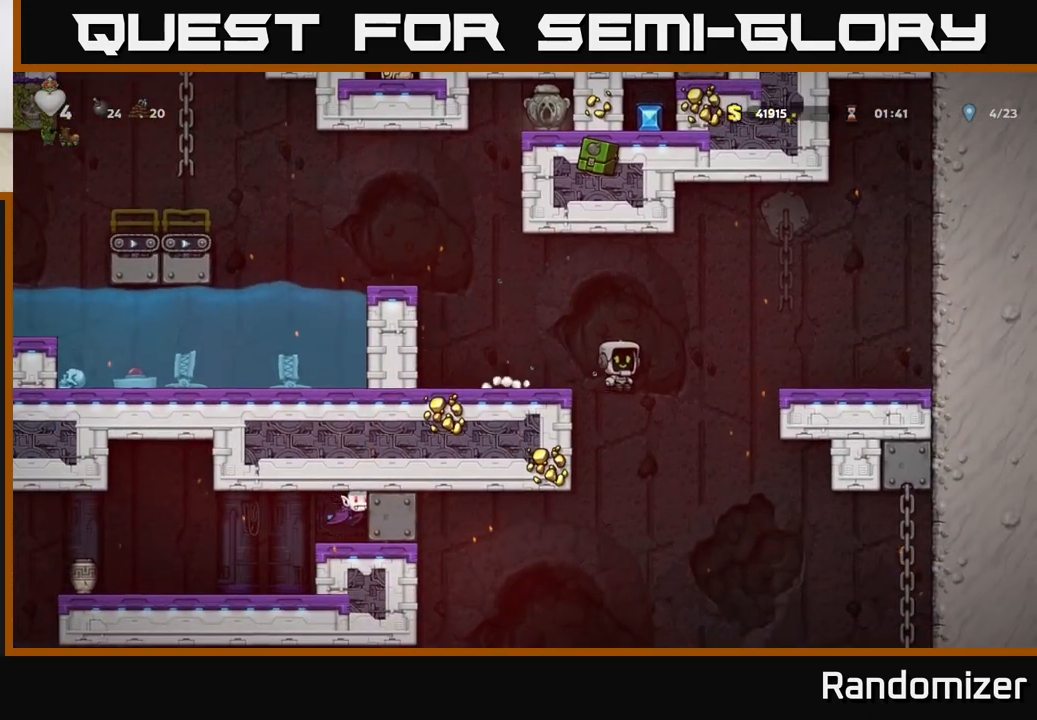
{"buttons": ["A"], "left_stick": "right", "events": [[167, "A", "down"], [383, "A", "up"], [467, "A", "down"]]}